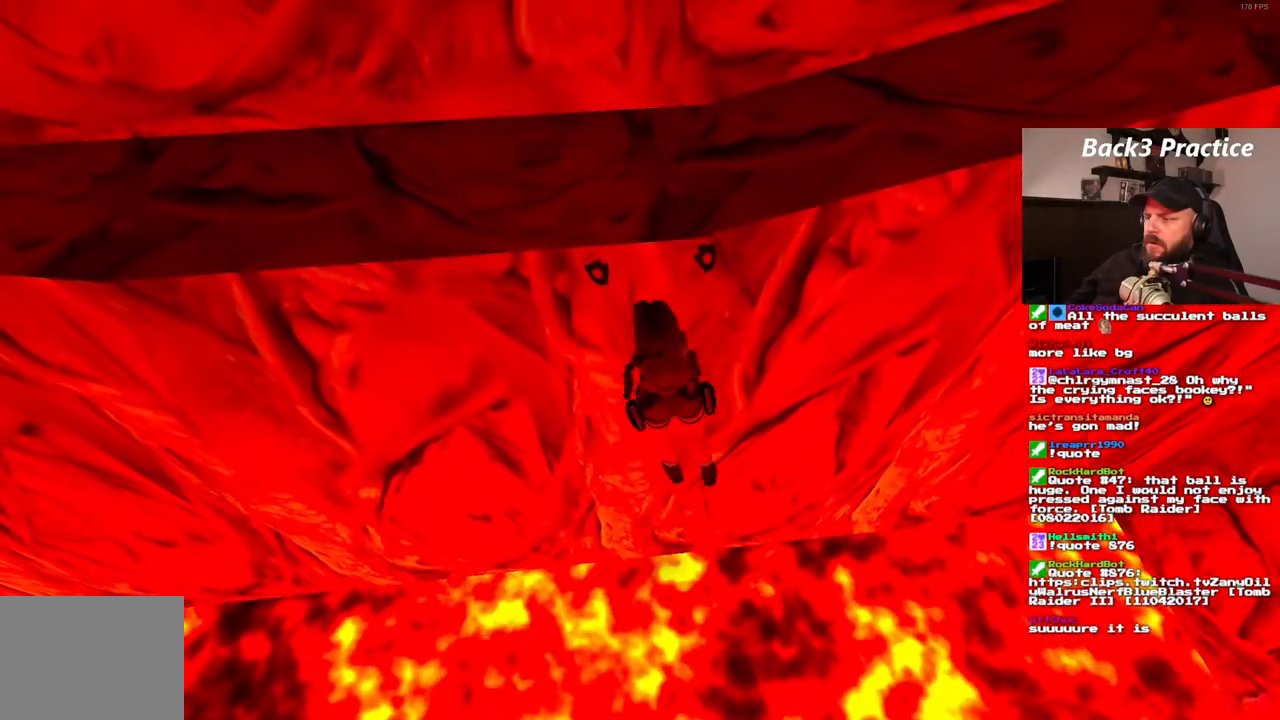
Gameplay with a controller (PlayStation layout); each line is a JSON object with the inputs held at the frame after it. "events" lists button and stick changes between this image and that frame as [ms after this image, input, new state], when the widget could be followed in between. Not read: HOME L3 R3.
{"buttons": ["CROSS", "DPAD_RIGHT"], "left_stick": "center", "right_stick": "center"}
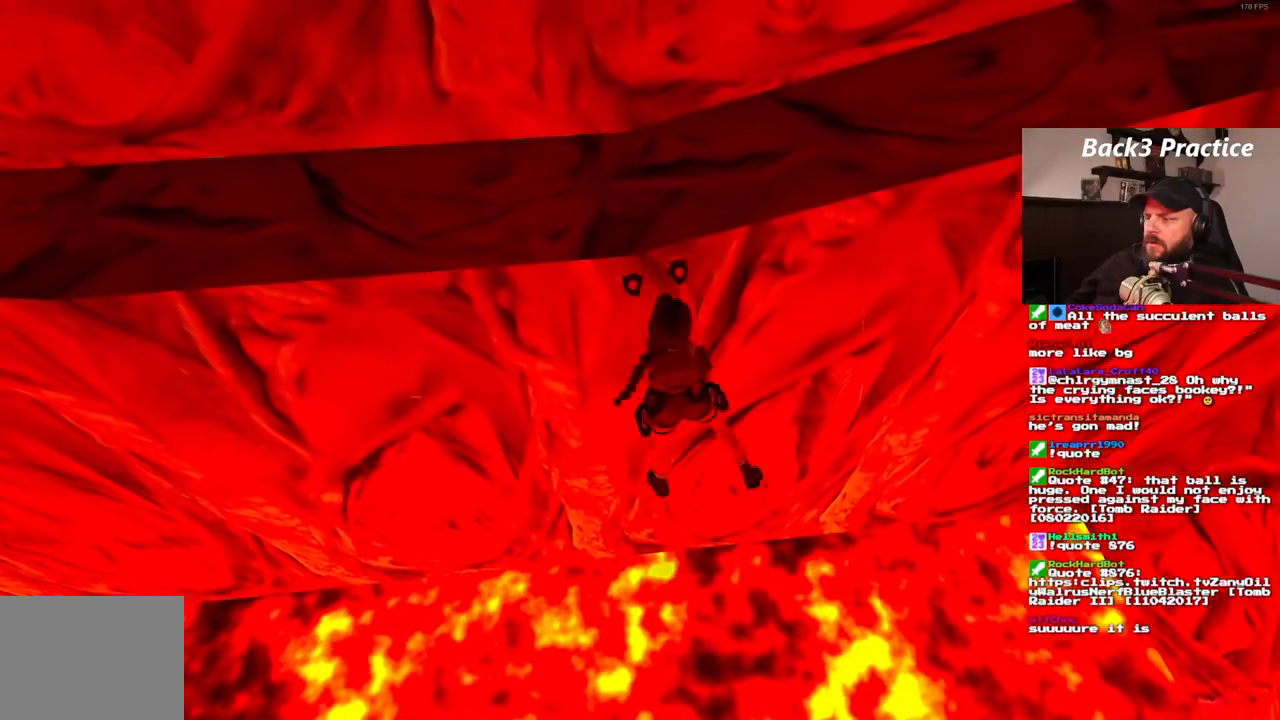
{"buttons": ["CROSS", "DPAD_RIGHT"], "left_stick": "center", "right_stick": "center", "events": []}
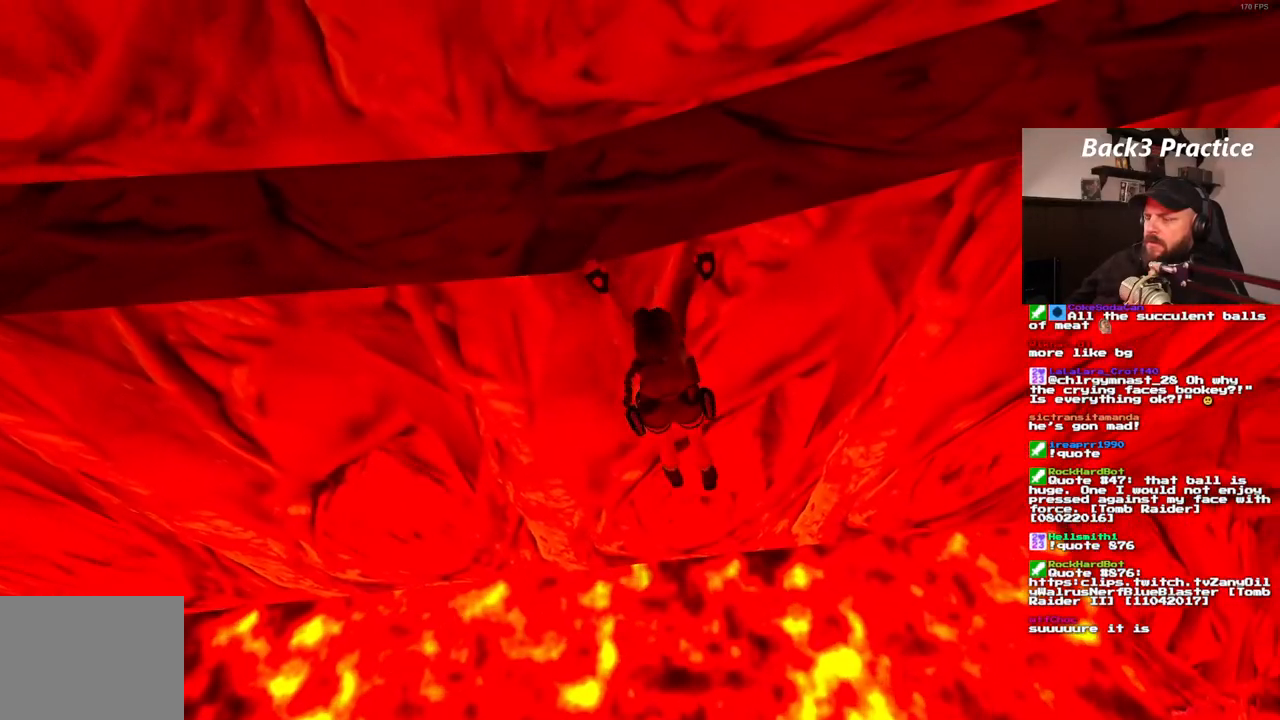
{"buttons": ["CROSS"], "left_stick": "center", "right_stick": "center", "events": [[367, "DPAD_RIGHT", "up"]]}
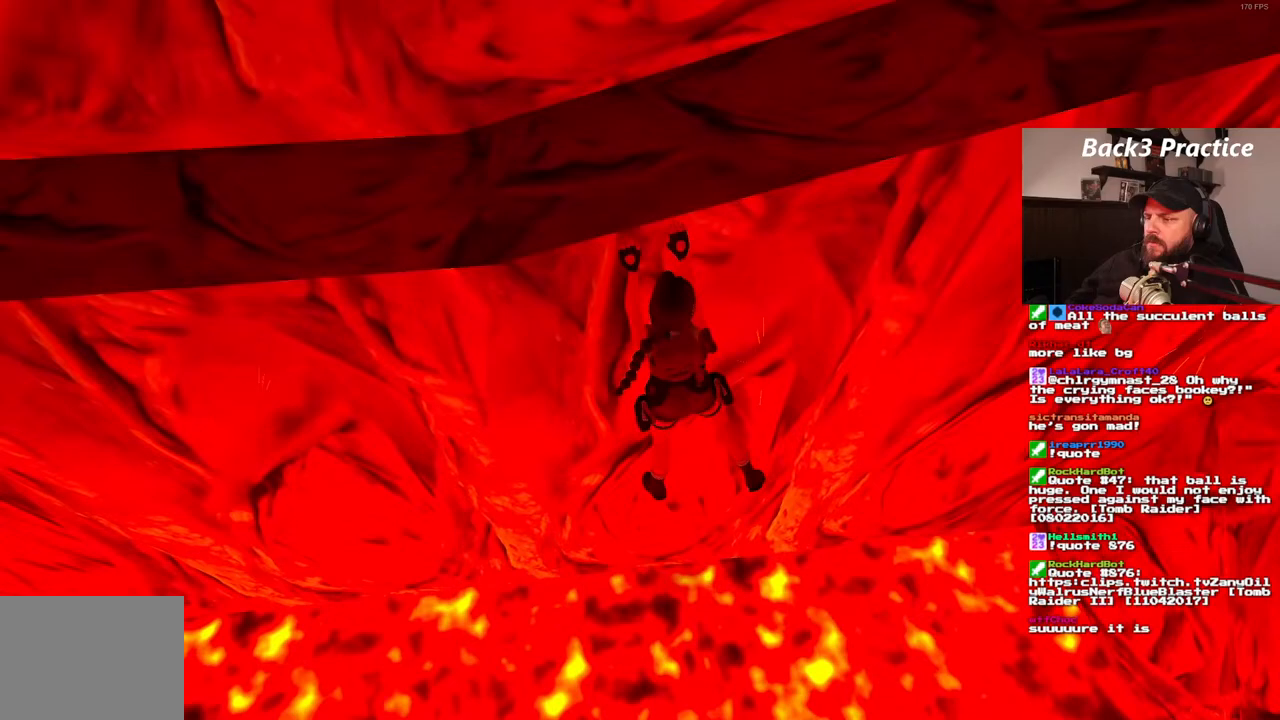
{"buttons": ["CROSS"], "left_stick": "center", "right_stick": "center", "events": []}
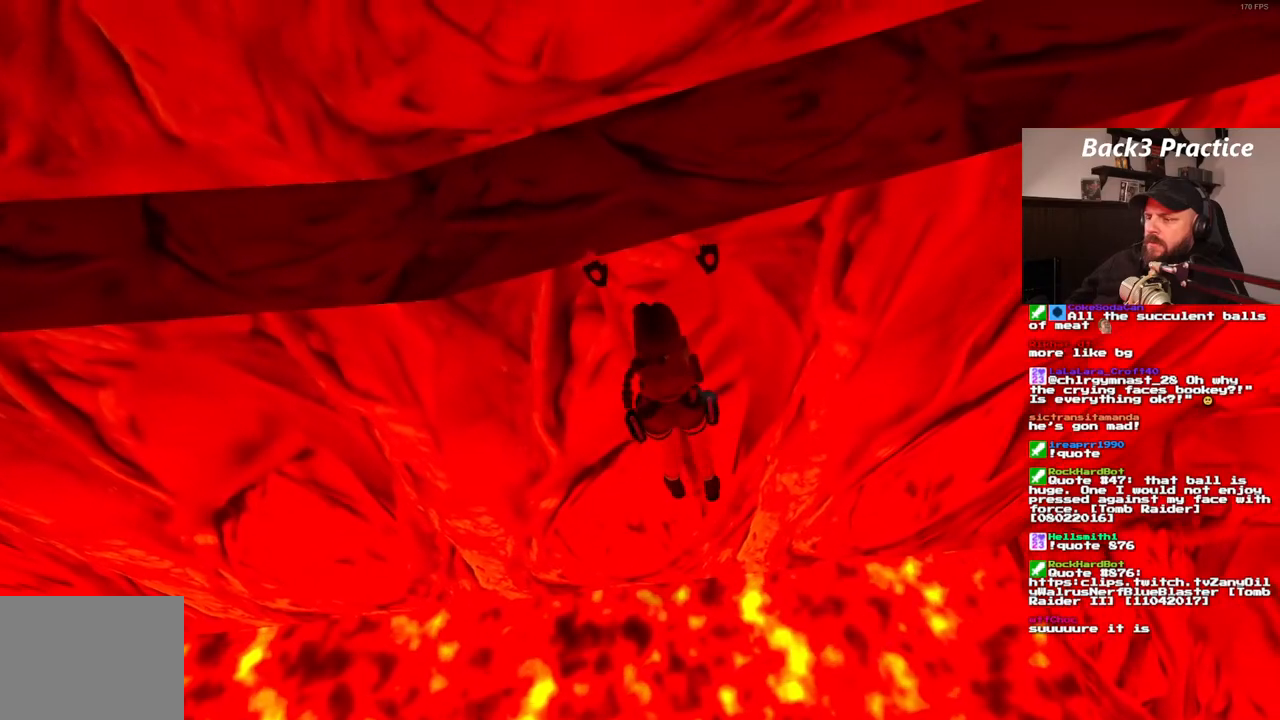
{"buttons": ["CROSS"], "left_stick": "center", "right_stick": "center", "events": []}
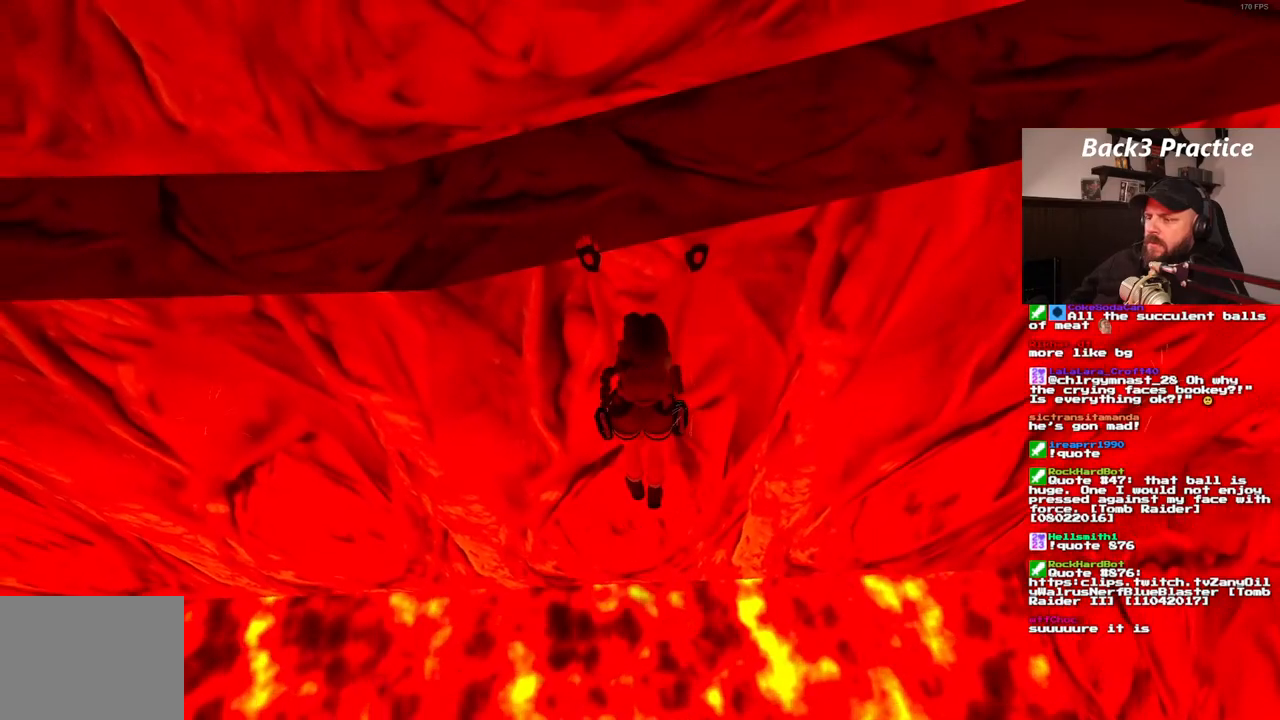
{"buttons": ["CROSS", "DPAD_RIGHT"], "left_stick": "center", "right_stick": "center", "events": [[167, "DPAD_RIGHT", "down"]]}
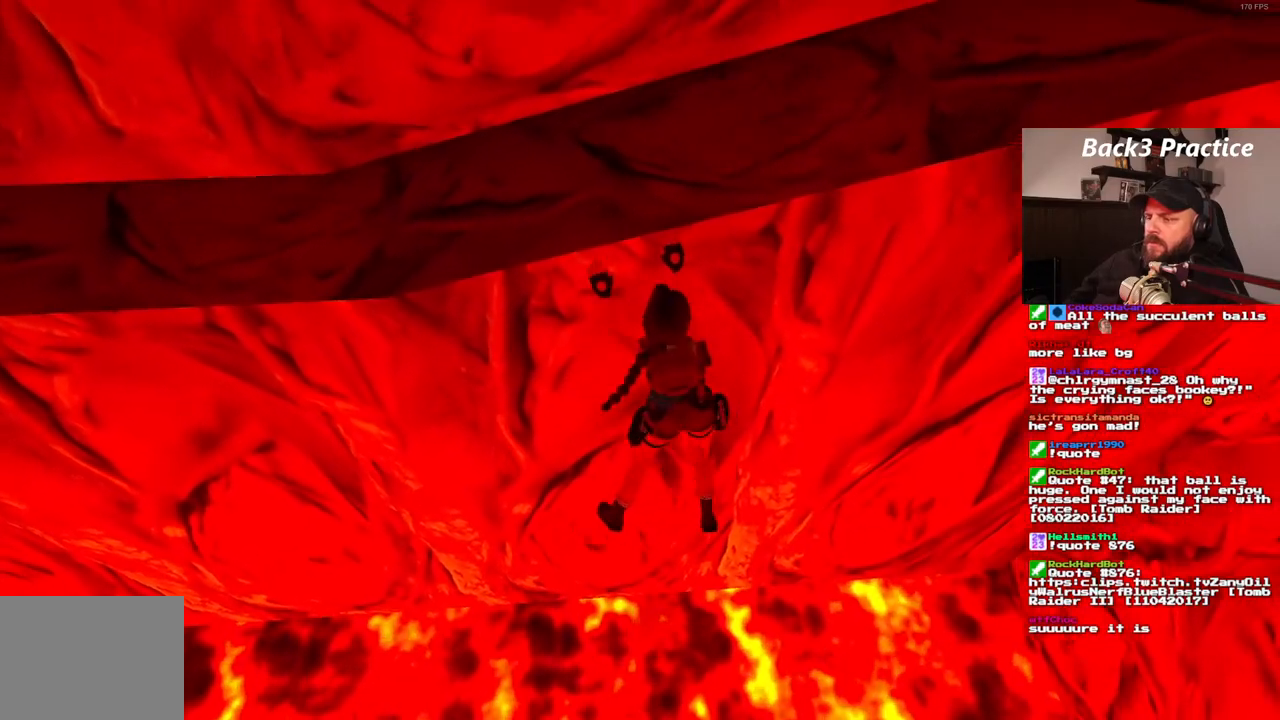
{"buttons": ["CROSS", "DPAD_RIGHT"], "left_stick": "center", "right_stick": "center", "events": []}
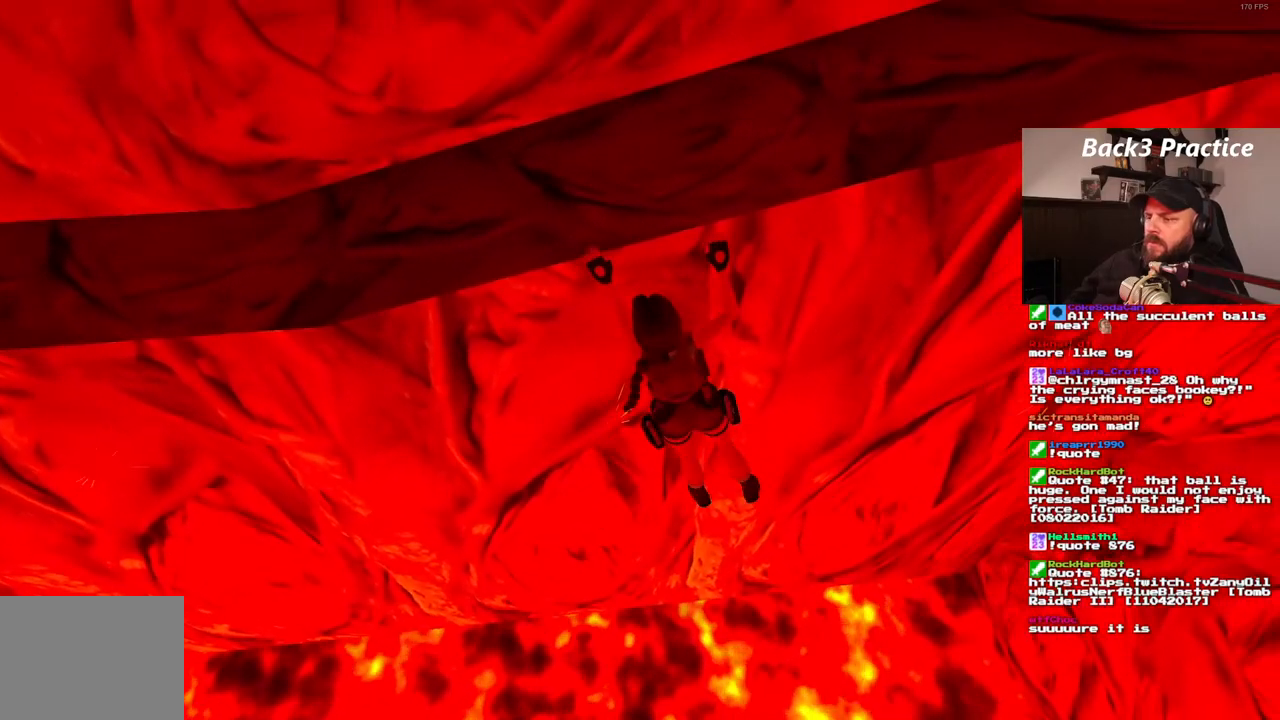
{"buttons": ["CROSS", "DPAD_RIGHT"], "left_stick": "center", "right_stick": "center", "events": []}
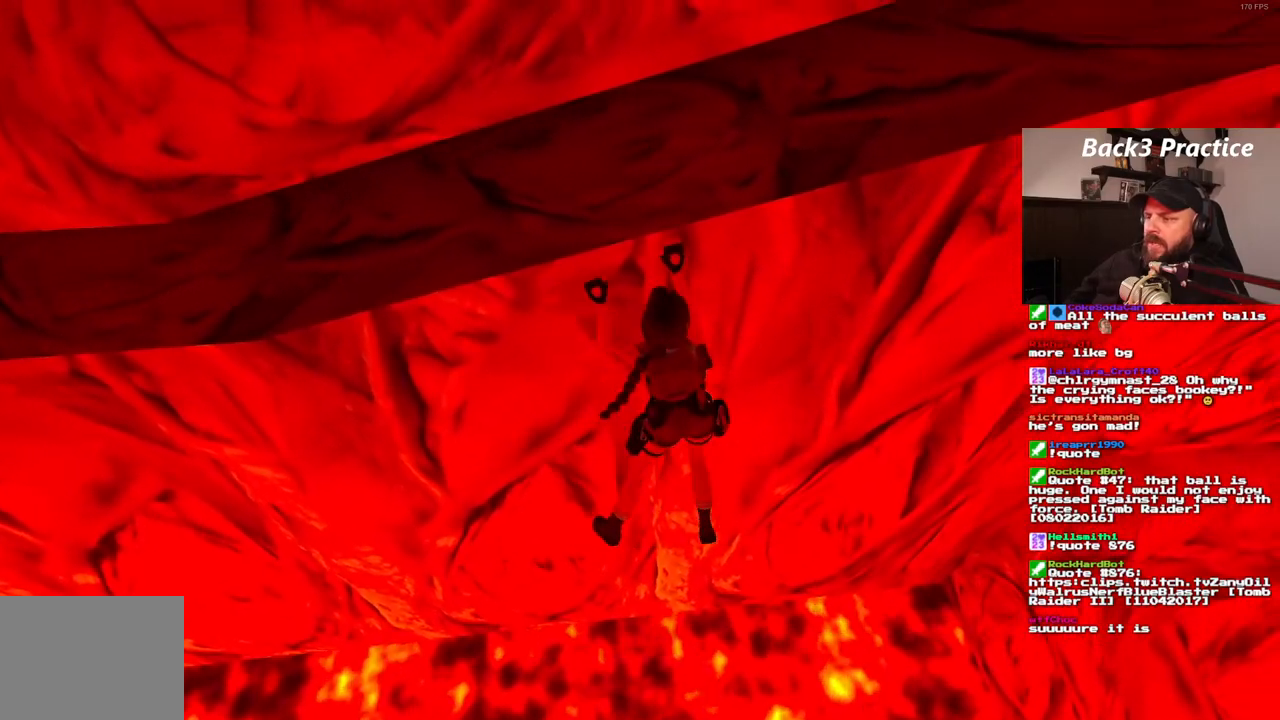
{"buttons": ["CROSS", "DPAD_RIGHT"], "left_stick": "center", "right_stick": "center", "events": []}
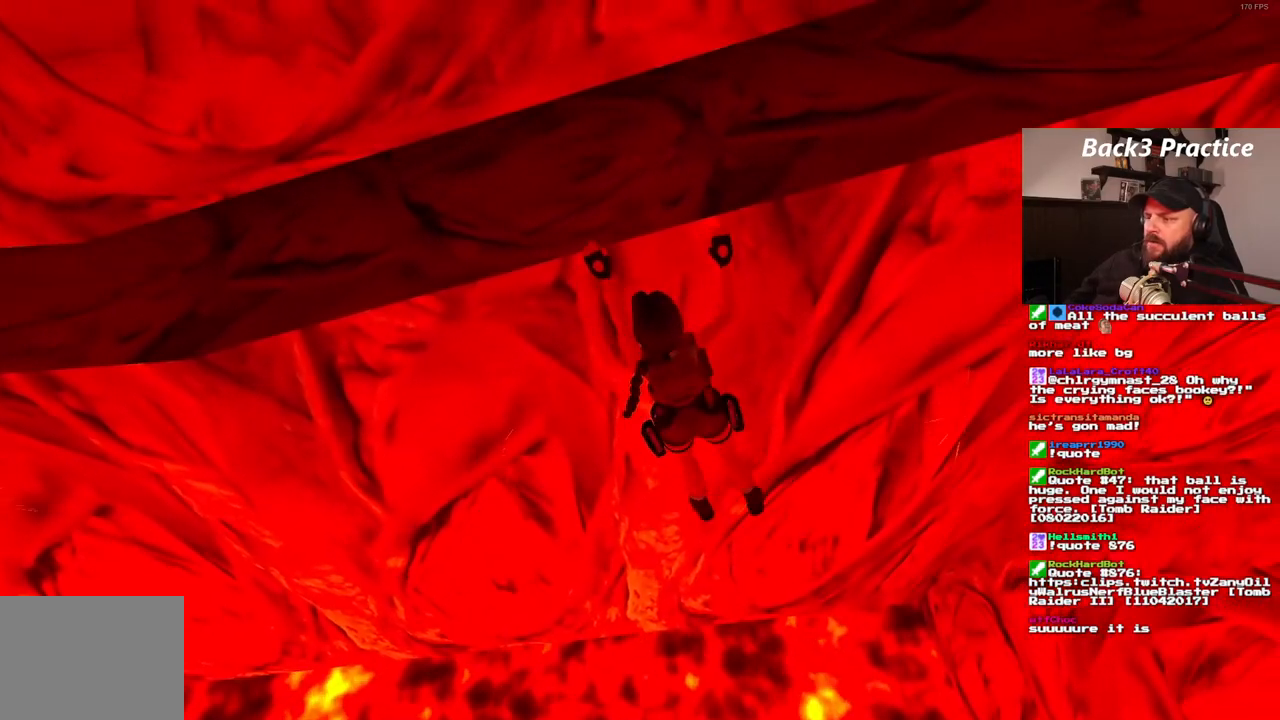
{"buttons": ["CROSS", "DPAD_RIGHT"], "left_stick": "center", "right_stick": "center", "events": []}
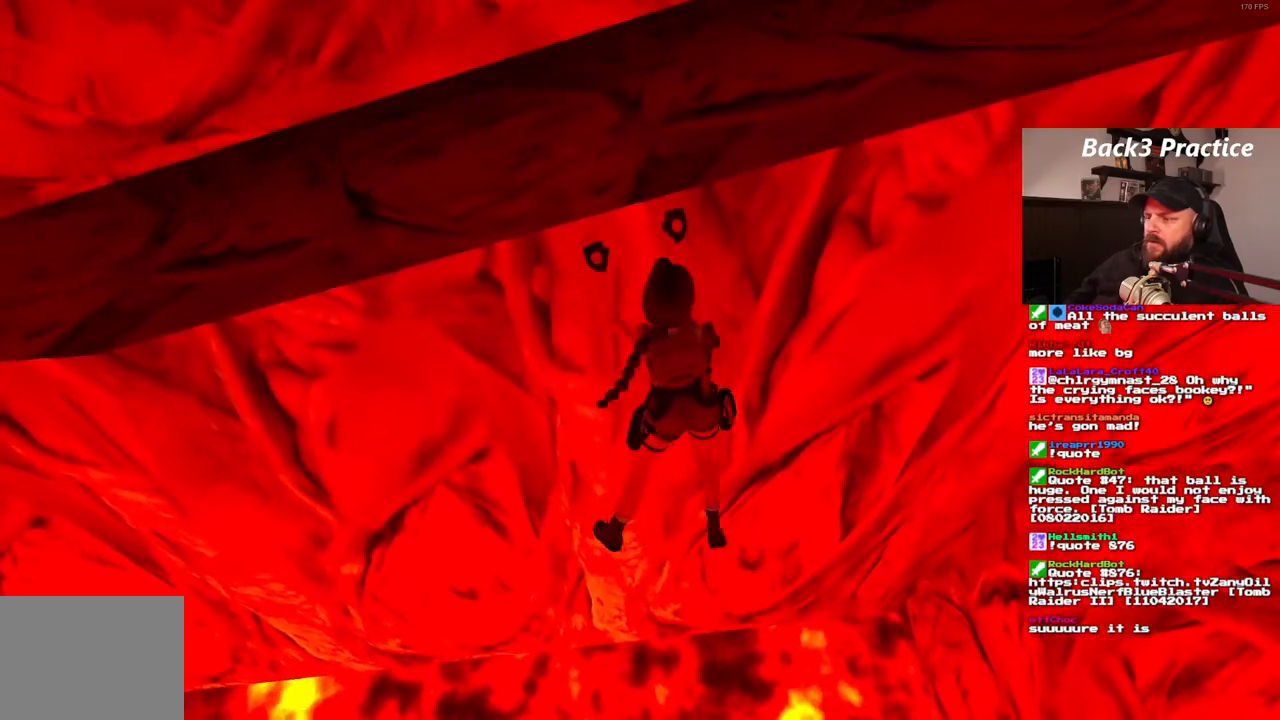
{"buttons": ["CROSS"], "left_stick": "center", "right_stick": "center", "events": [[283, "DPAD_RIGHT", "up"]]}
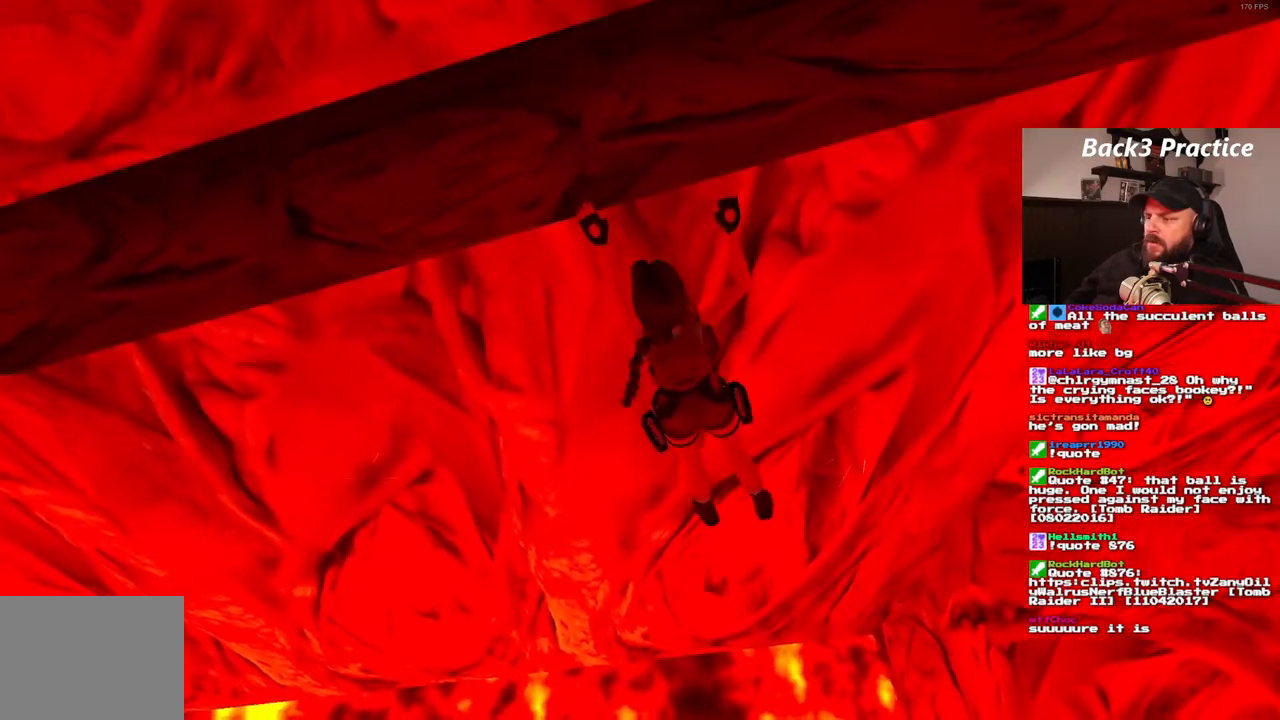
{"buttons": ["CROSS"], "left_stick": "center", "right_stick": "center", "events": [[183, "DPAD_RIGHT", "down"], [500, "DPAD_RIGHT", "up"]]}
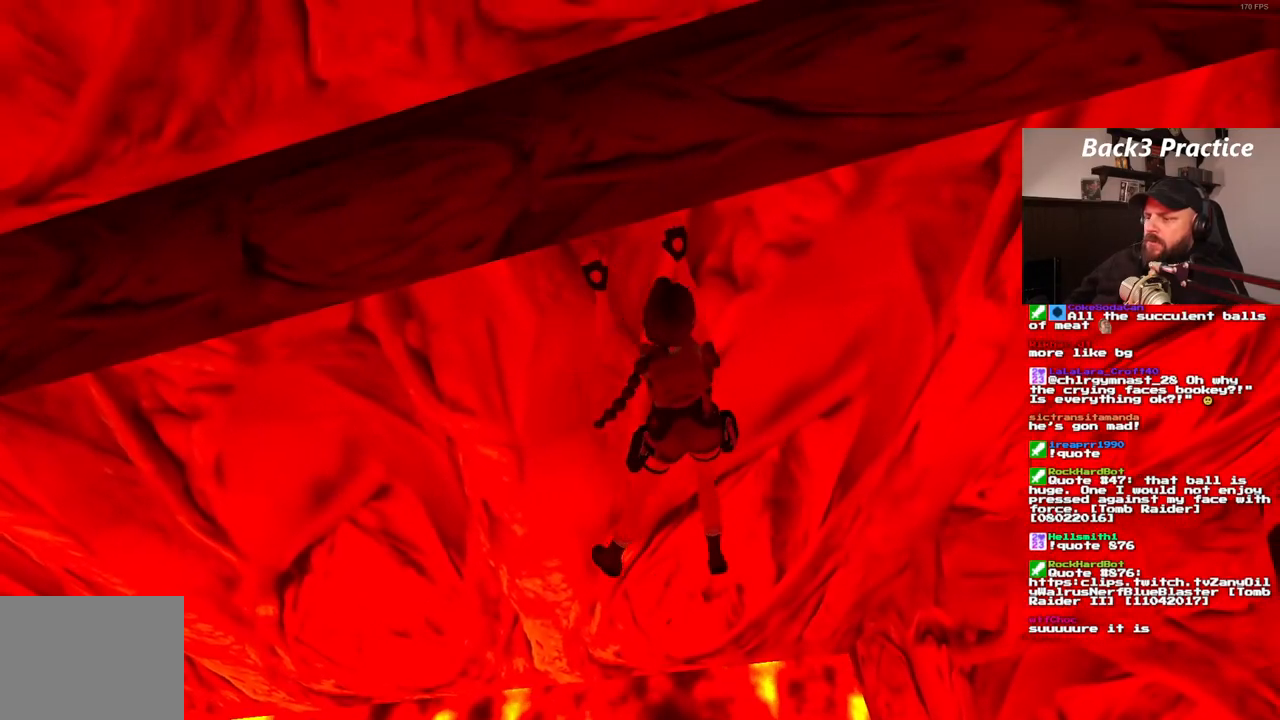
{"buttons": ["CROSS"], "left_stick": "center", "right_stick": "center", "events": []}
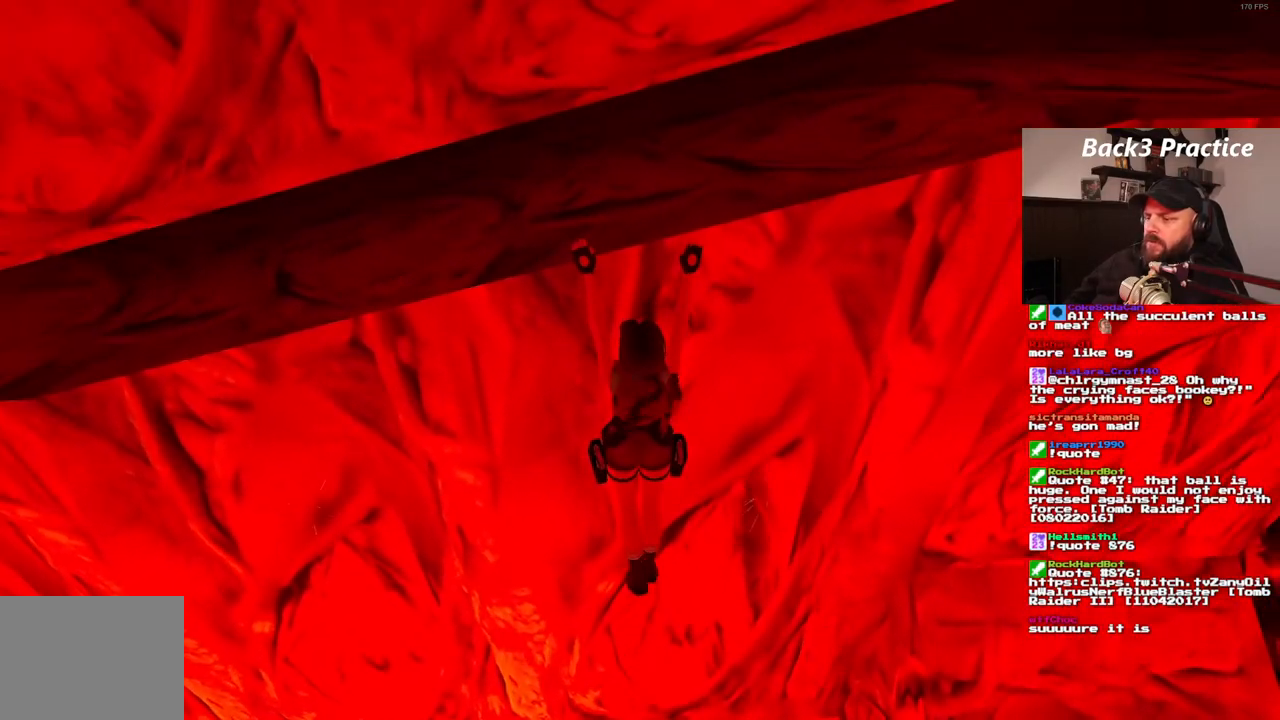
{"buttons": ["CROSS", "DPAD_RIGHT"], "left_stick": "center", "right_stick": "center", "events": [[367, "DPAD_RIGHT", "down"]]}
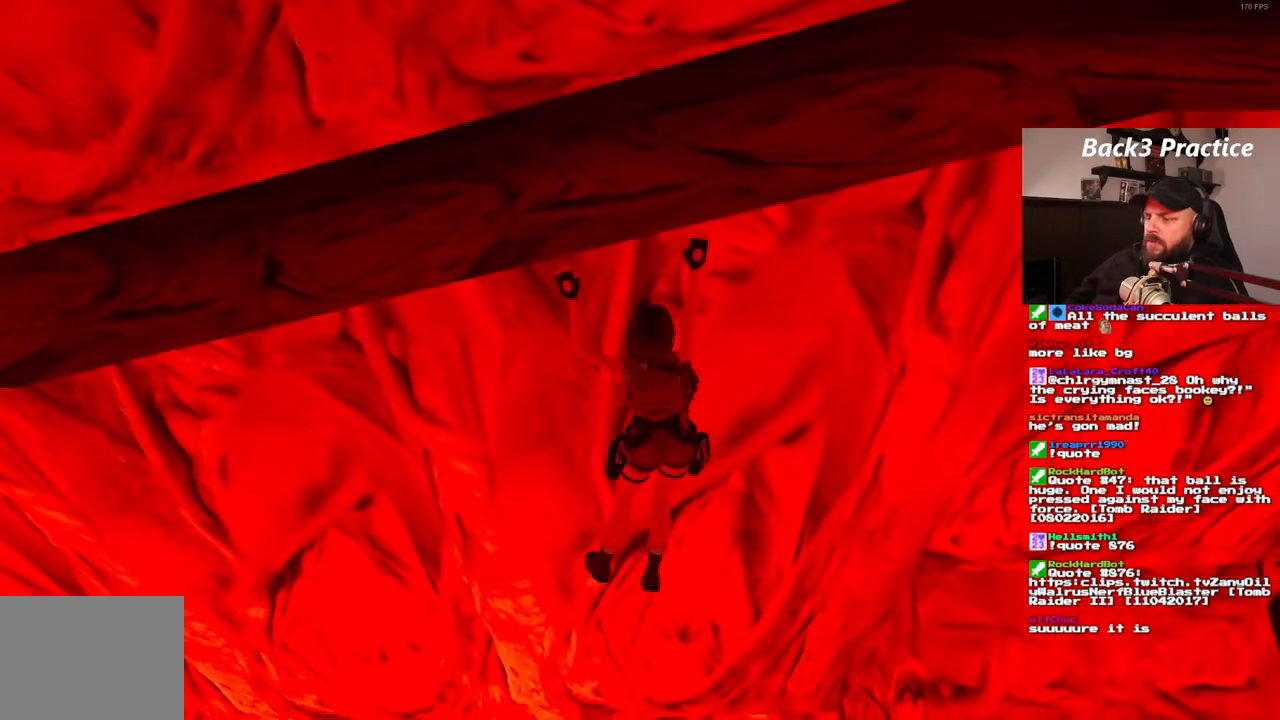
{"buttons": ["CROSS"], "left_stick": "center", "right_stick": "center", "events": [[217, "DPAD_RIGHT", "up"]]}
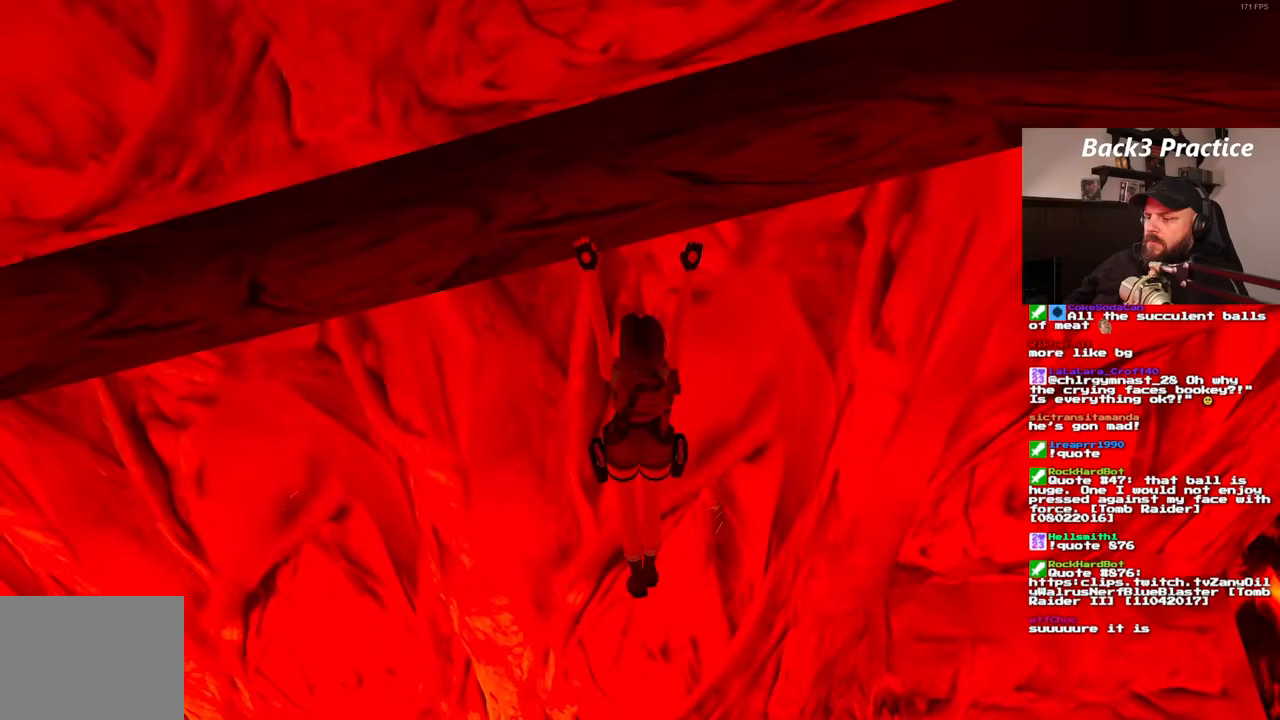
{"buttons": ["CROSS"], "left_stick": "center", "right_stick": "center", "events": []}
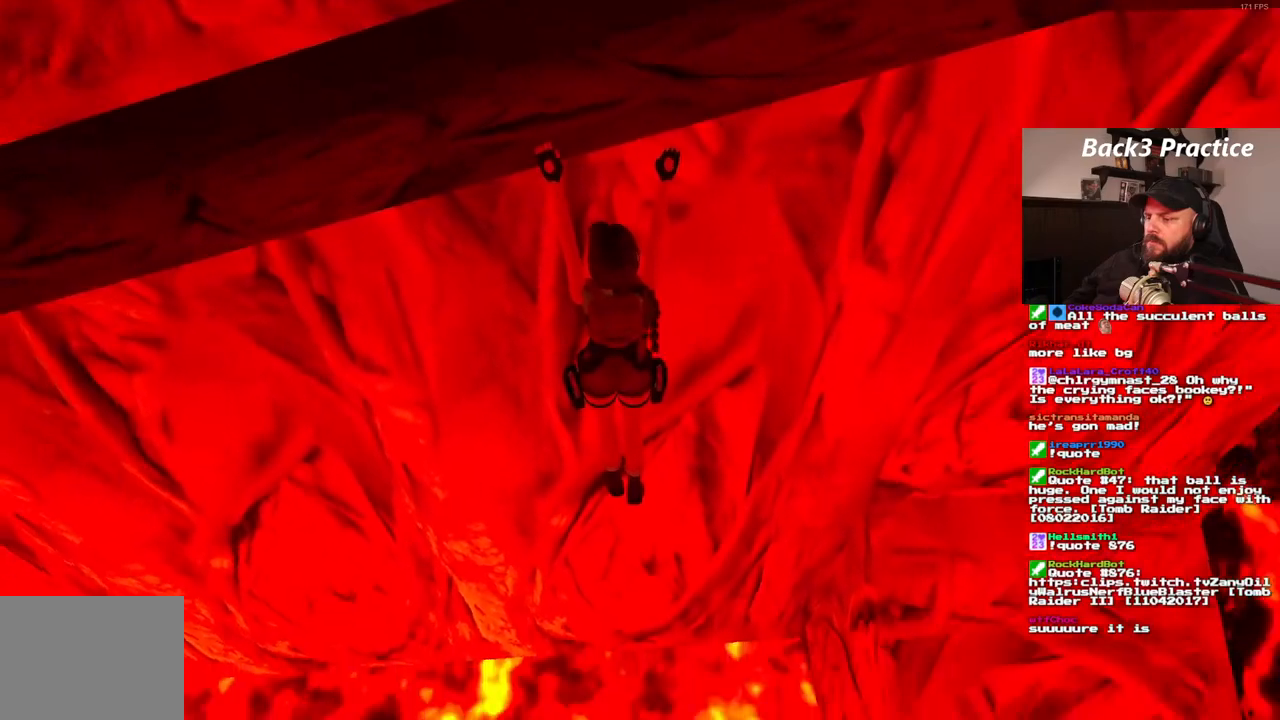
{"buttons": ["CROSS"], "left_stick": "center", "right_stick": "center", "events": []}
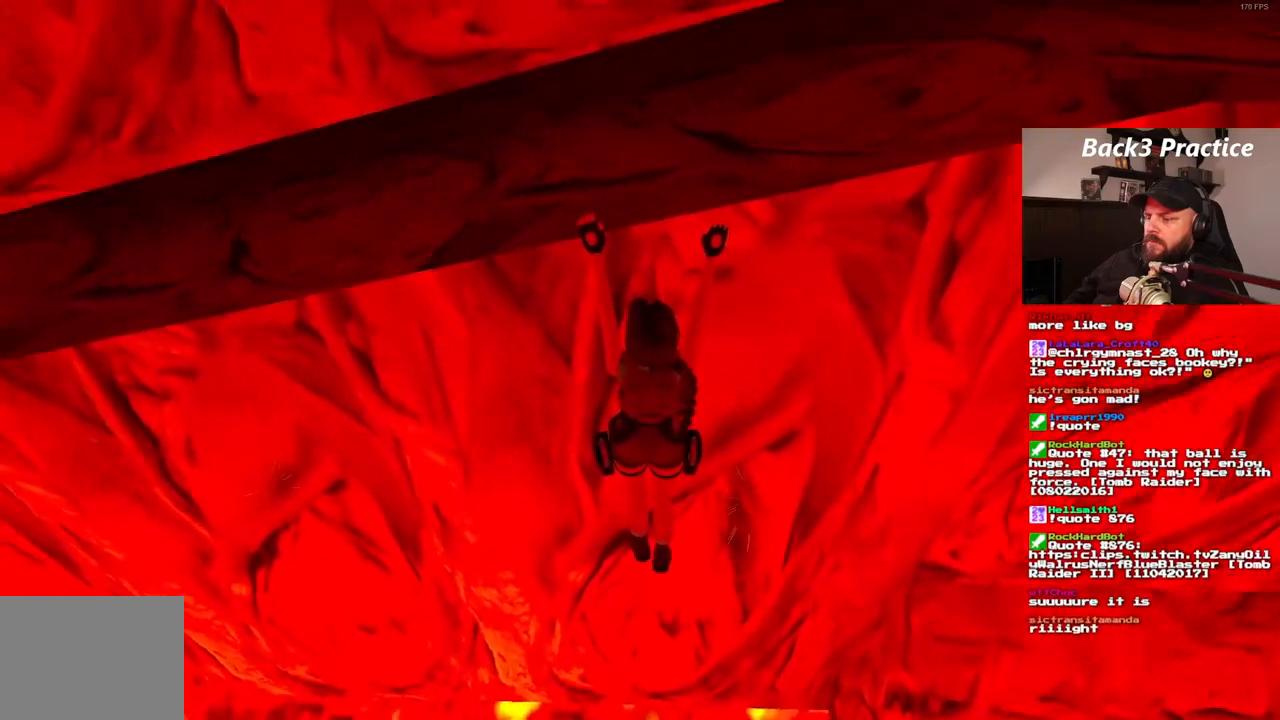
{"buttons": ["CROSS"], "left_stick": "center", "right_stick": "center", "events": [[17, "DPAD_RIGHT", "down"], [250, "DPAD_RIGHT", "up"]]}
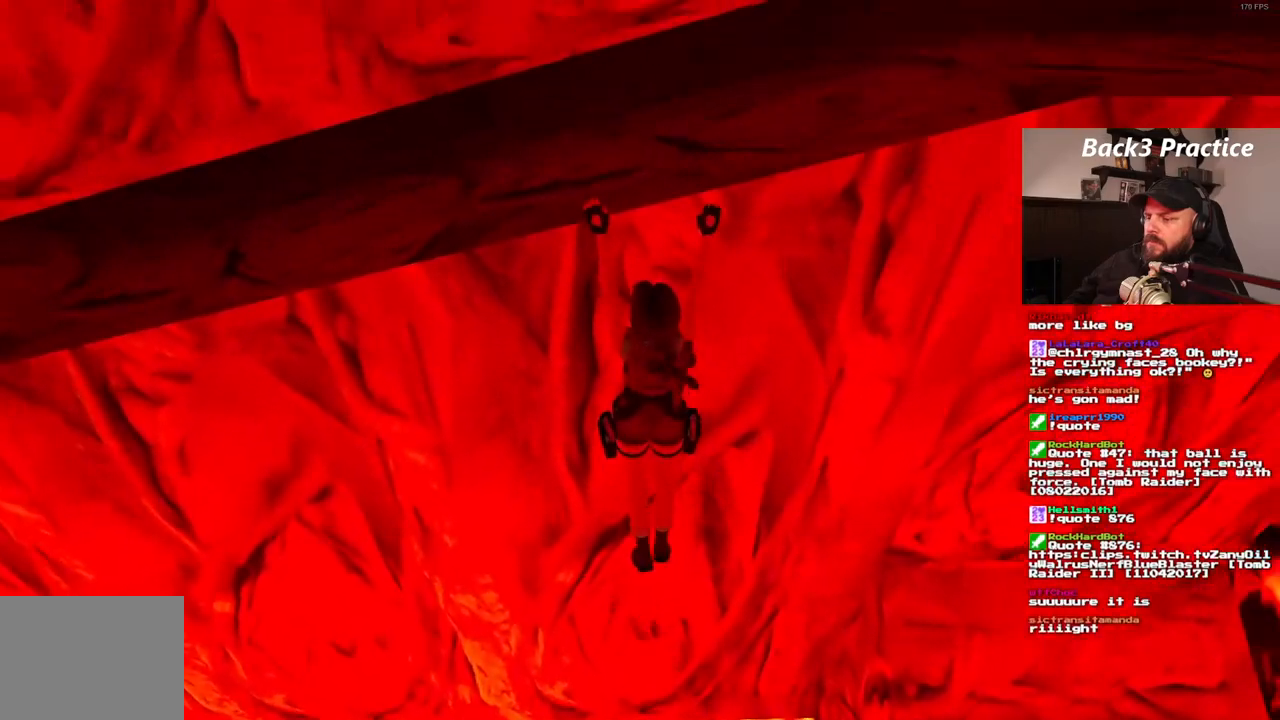
{"buttons": ["CROSS"], "left_stick": "center", "right_stick": "center", "events": []}
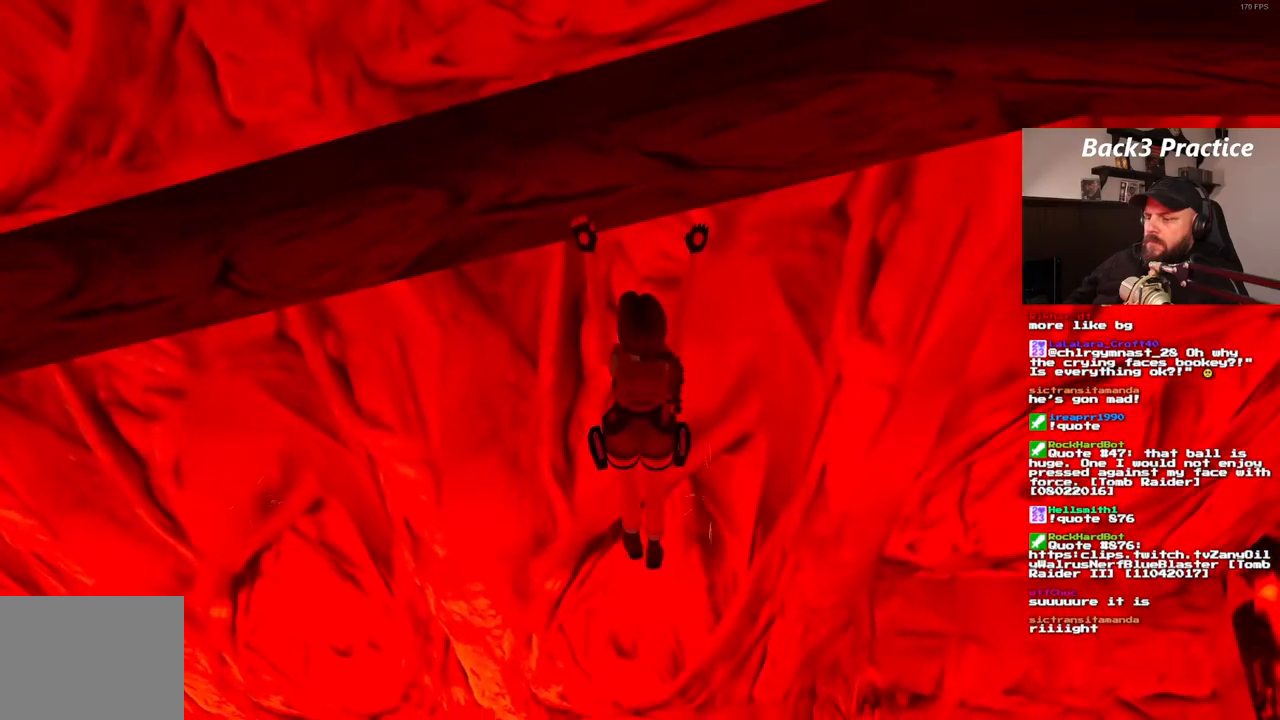
{"buttons": ["CROSS"], "left_stick": "center", "right_stick": "center"}
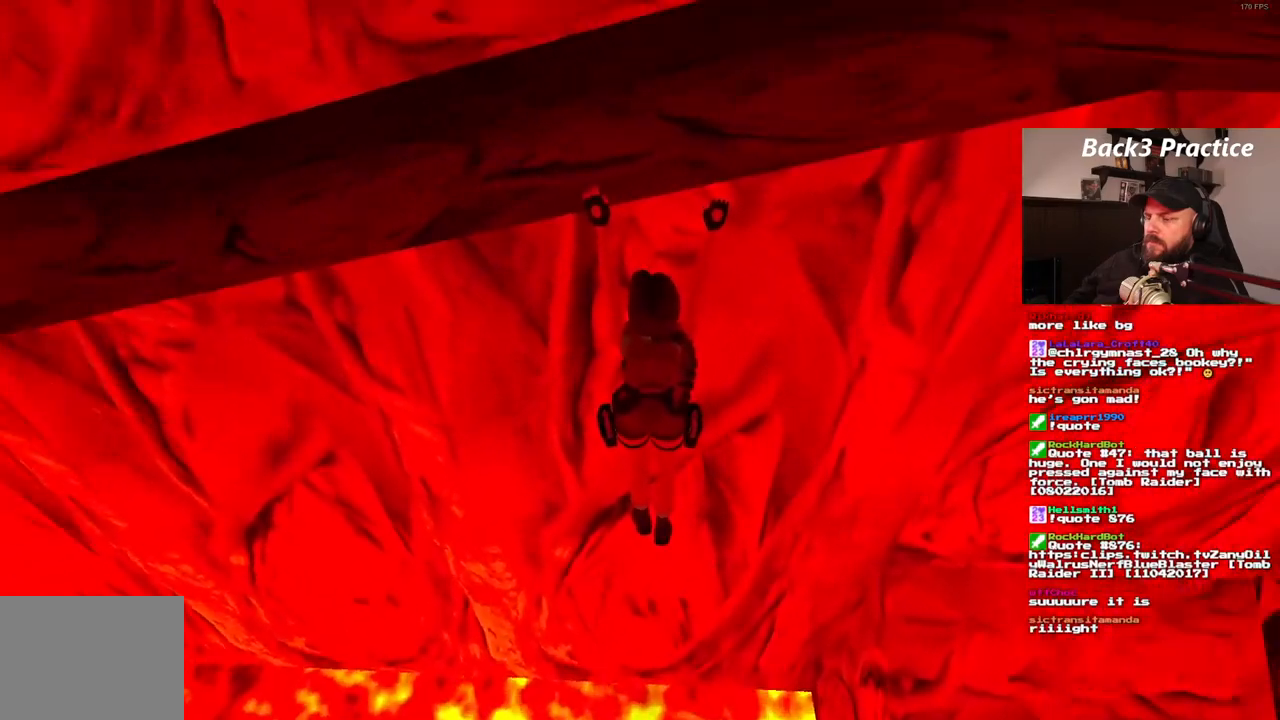
{"buttons": ["CROSS"], "left_stick": "center", "right_stick": "center", "events": []}
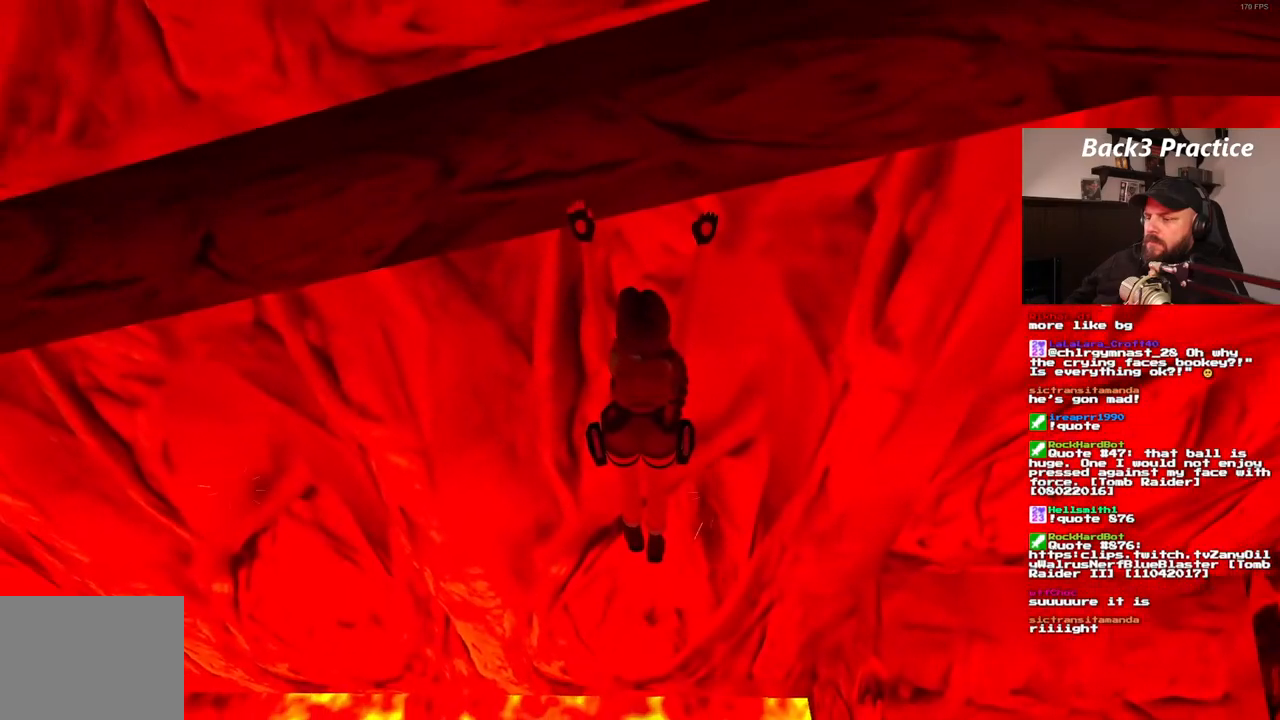
{"buttons": ["CROSS"], "left_stick": "center", "right_stick": "center", "events": []}
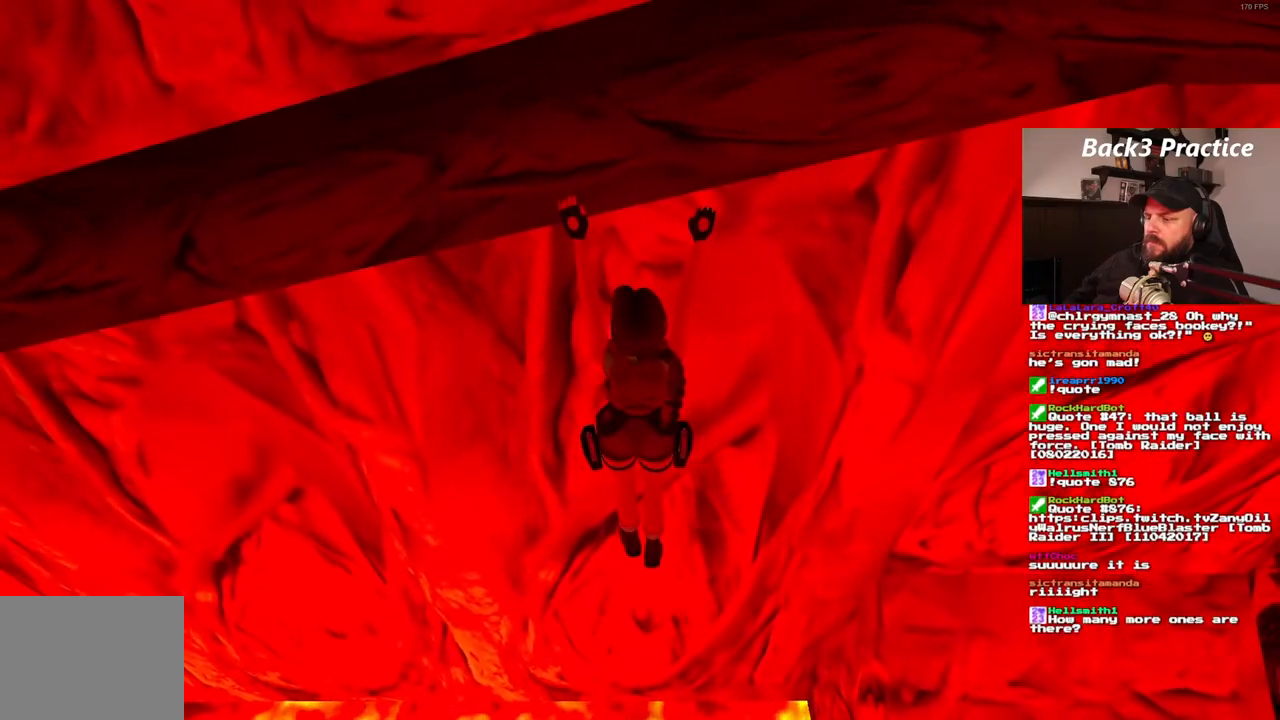
{"buttons": ["CROSS"], "left_stick": "center", "right_stick": "center", "events": []}
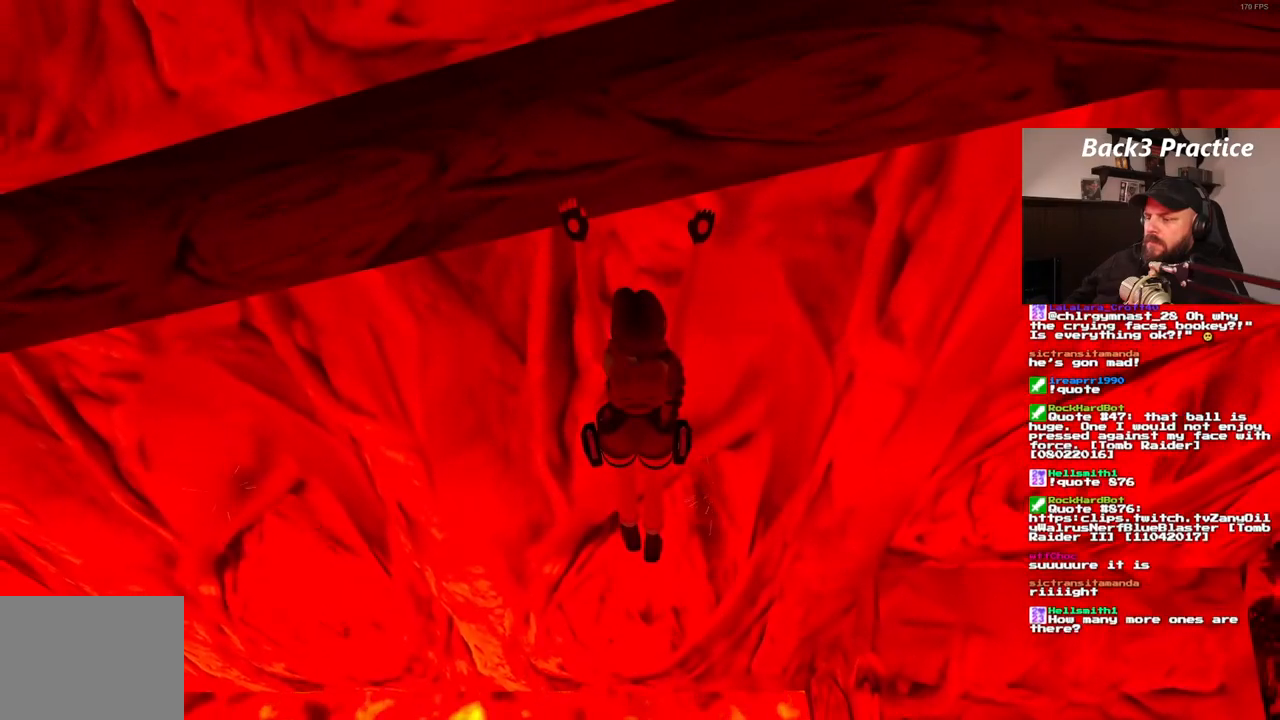
{"buttons": ["CROSS"], "left_stick": "center", "right_stick": "center", "events": []}
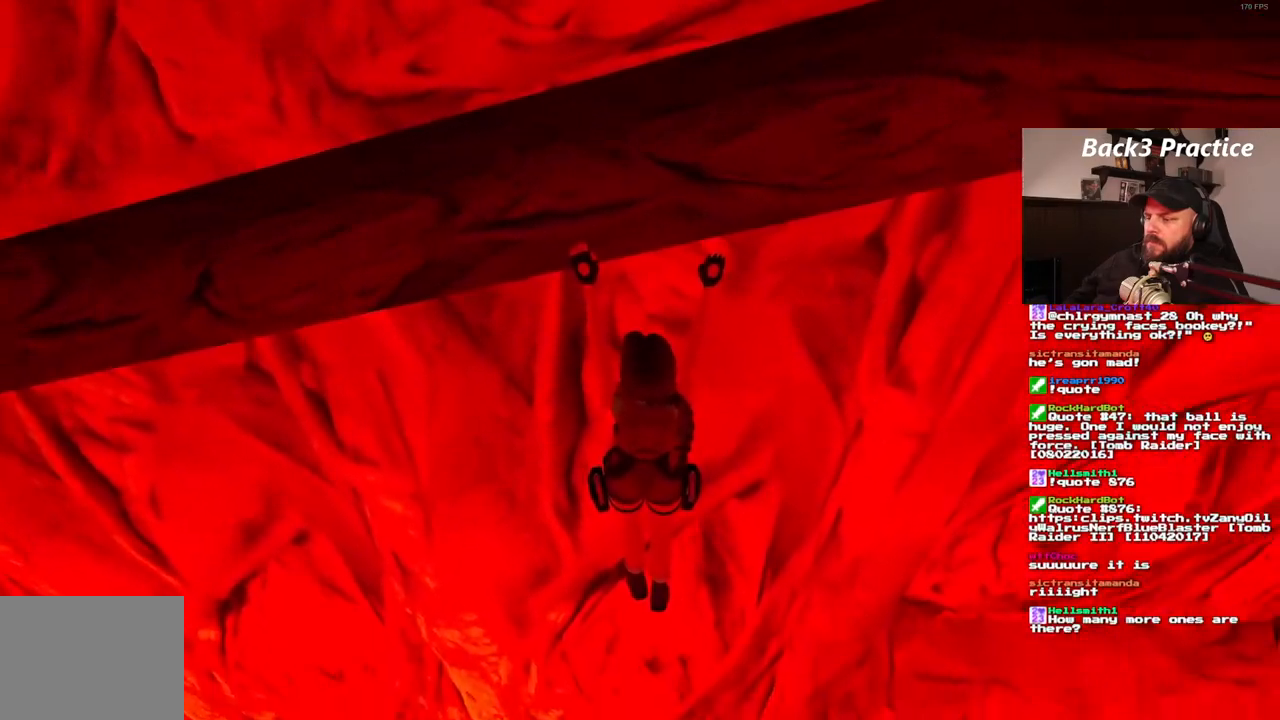
{"buttons": ["CROSS", "DPAD_RIGHT"], "left_stick": "center", "right_stick": "center", "events": [[133, "DPAD_RIGHT", "down"]]}
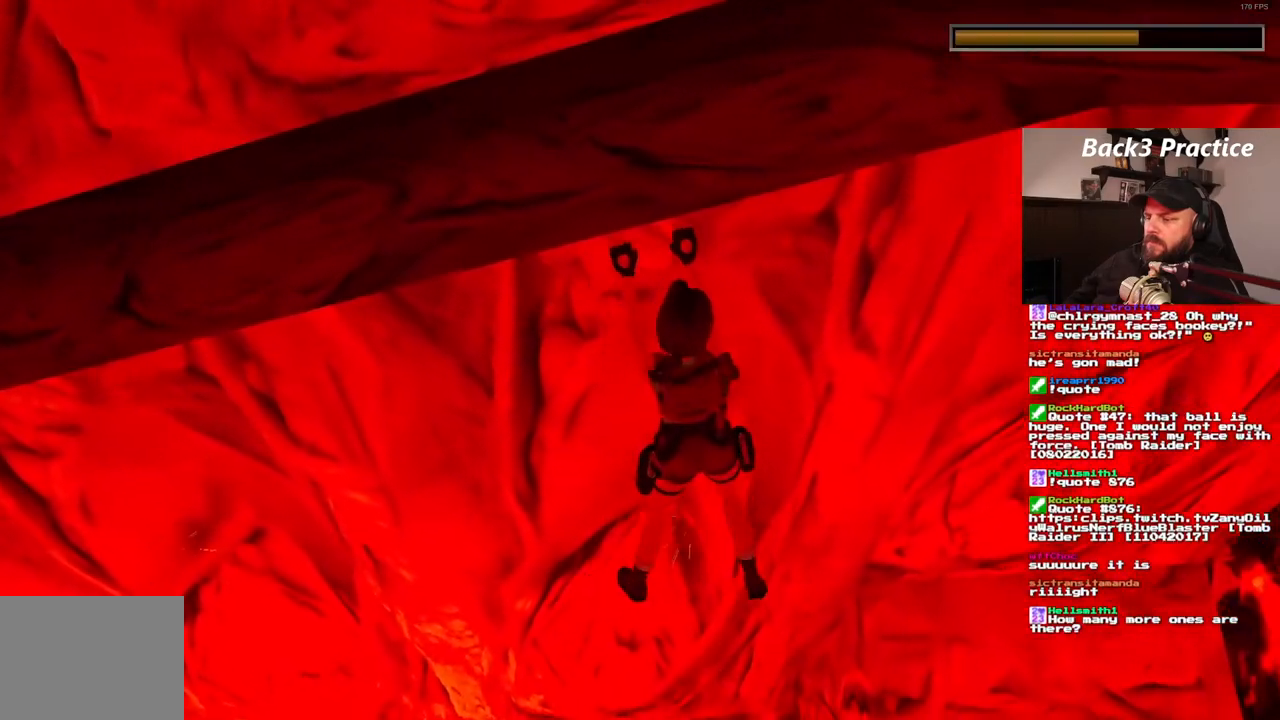
{"buttons": ["CROSS", "DPAD_RIGHT"], "left_stick": "center", "right_stick": "center", "events": []}
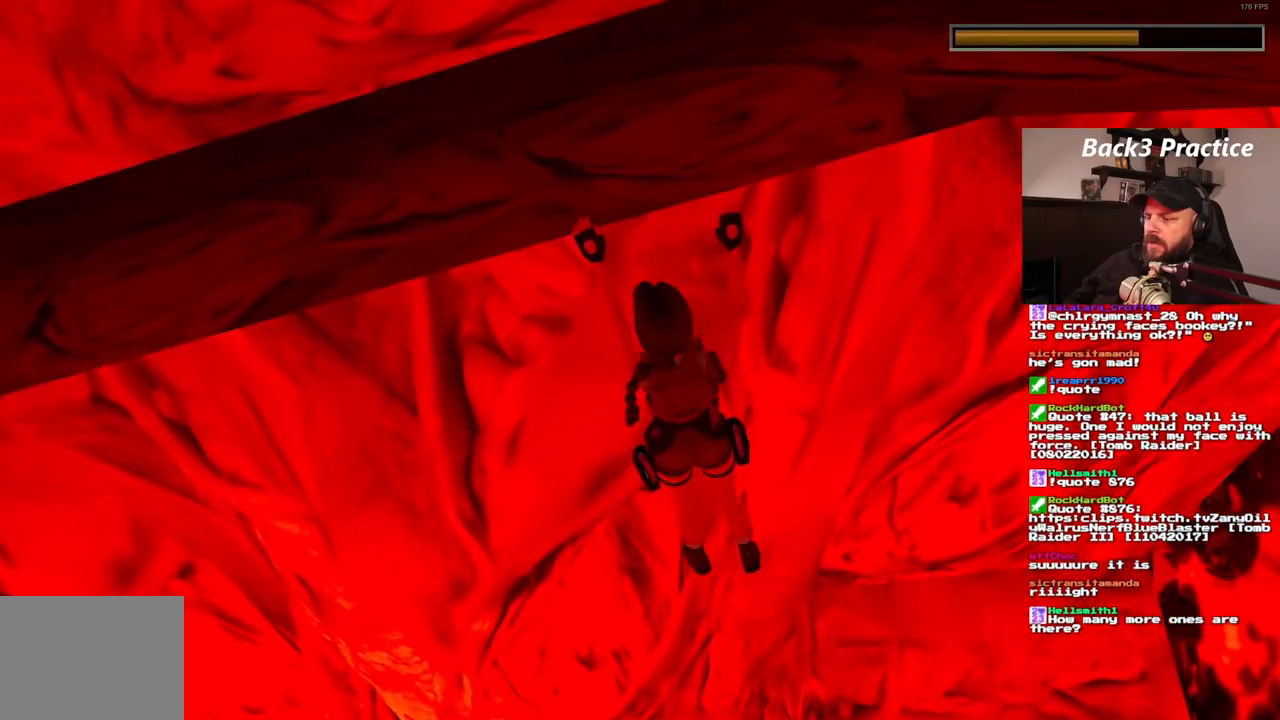
{"buttons": ["CROSS", "DPAD_RIGHT"], "left_stick": "center", "right_stick": "center", "events": []}